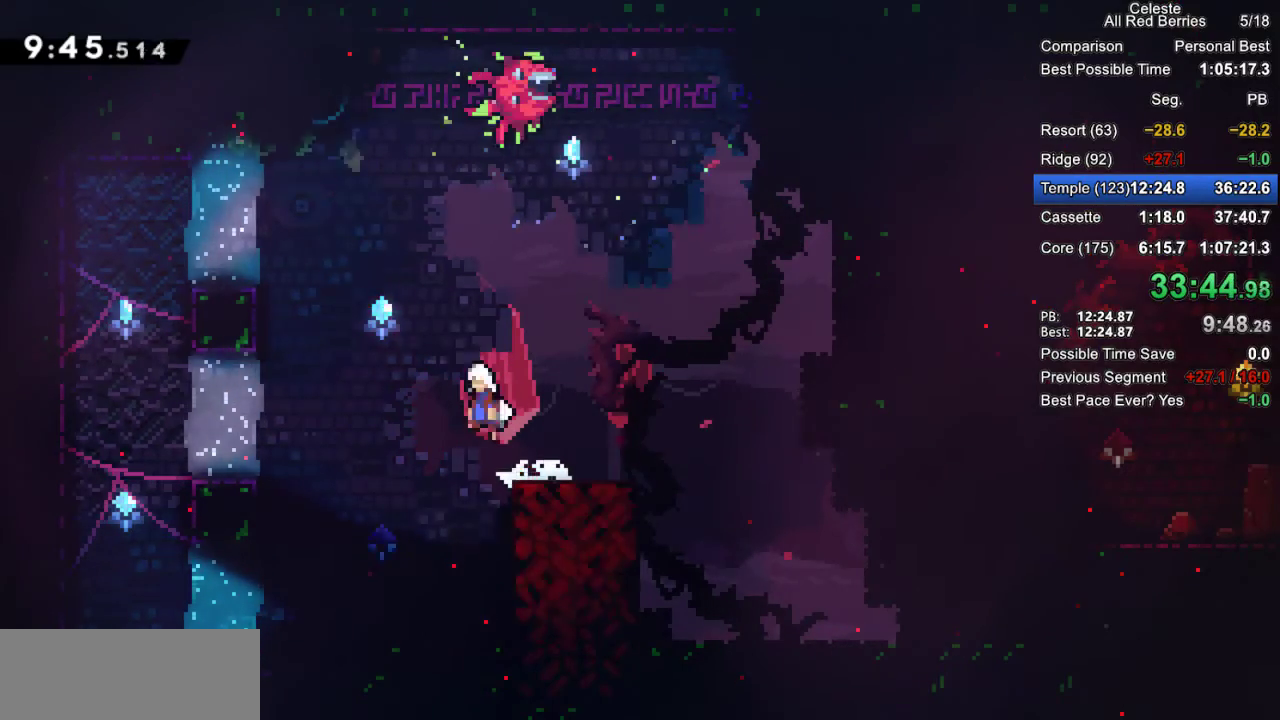
Gameplay with keyboard; each line is a JSON object with the keys held at the frame after it. "events" lists presses ("down") and releases ("up") of "dash", "demo", "down", "grab", "jump", "jump2", "left", "pause", "right" and "up" between this image and that frame as [ms after this image, input, new state], when the widget could be followed in between. No other keys are recorded. Mouse input is not recorded. Key names are as the overlay labels them; some are game actions (e.g. jump) rather than physical keys.
{"keys": ["dash", "grab", "left", "up"], "events": [[50, "up", "down"], [150, "dash", "down"], [183, "jump2", "up"]]}
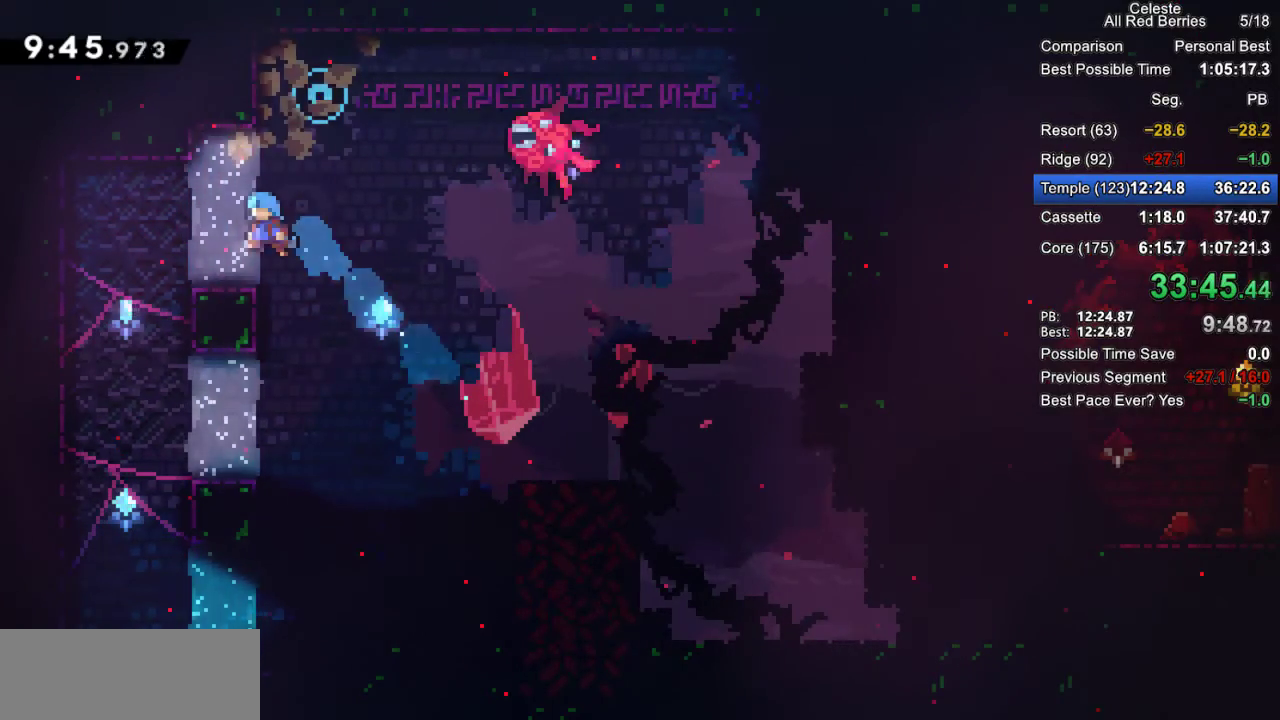
{"keys": ["dash", "grab", "right", "up"], "events": [[67, "dash", "up"], [117, "left", "up"], [117, "up", "up"], [200, "jump2", "down"], [250, "right", "down"], [300, "up", "down"], [433, "dash", "down"], [433, "jump2", "up"]]}
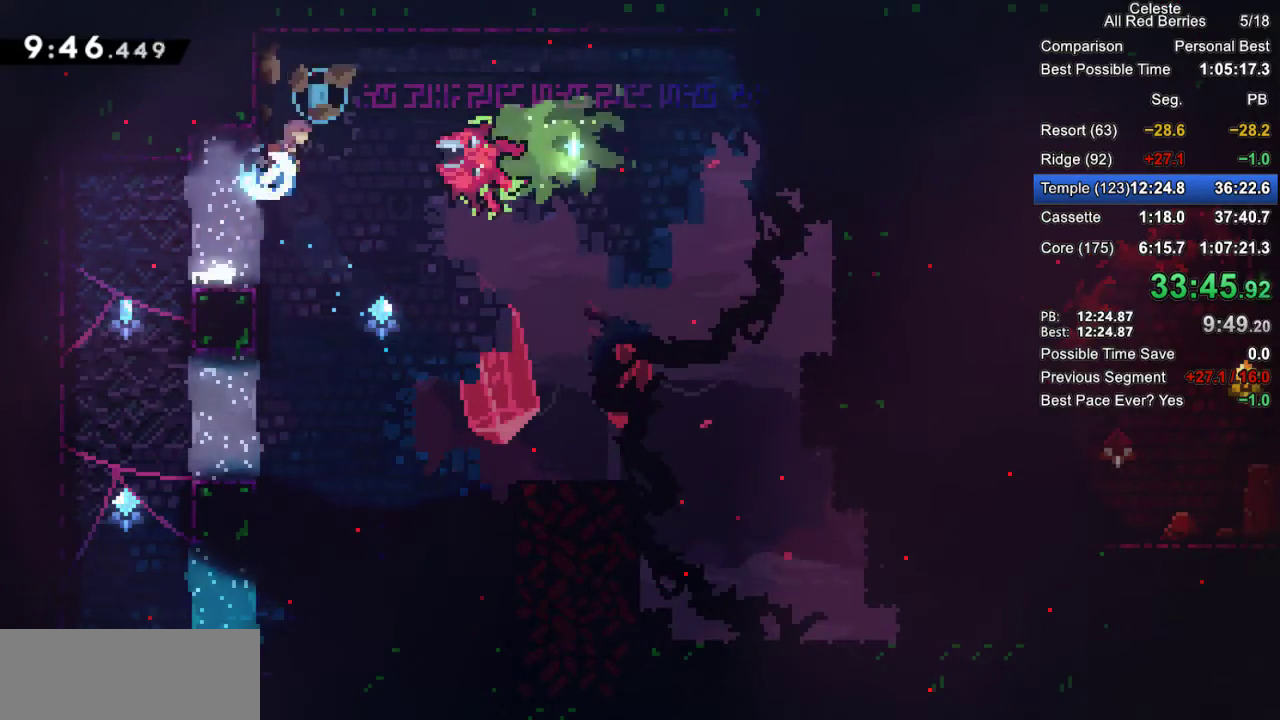
{"keys": ["down", "right"], "events": [[167, "dash", "up"], [217, "grab", "up"], [217, "up", "up"], [367, "down", "down"]]}
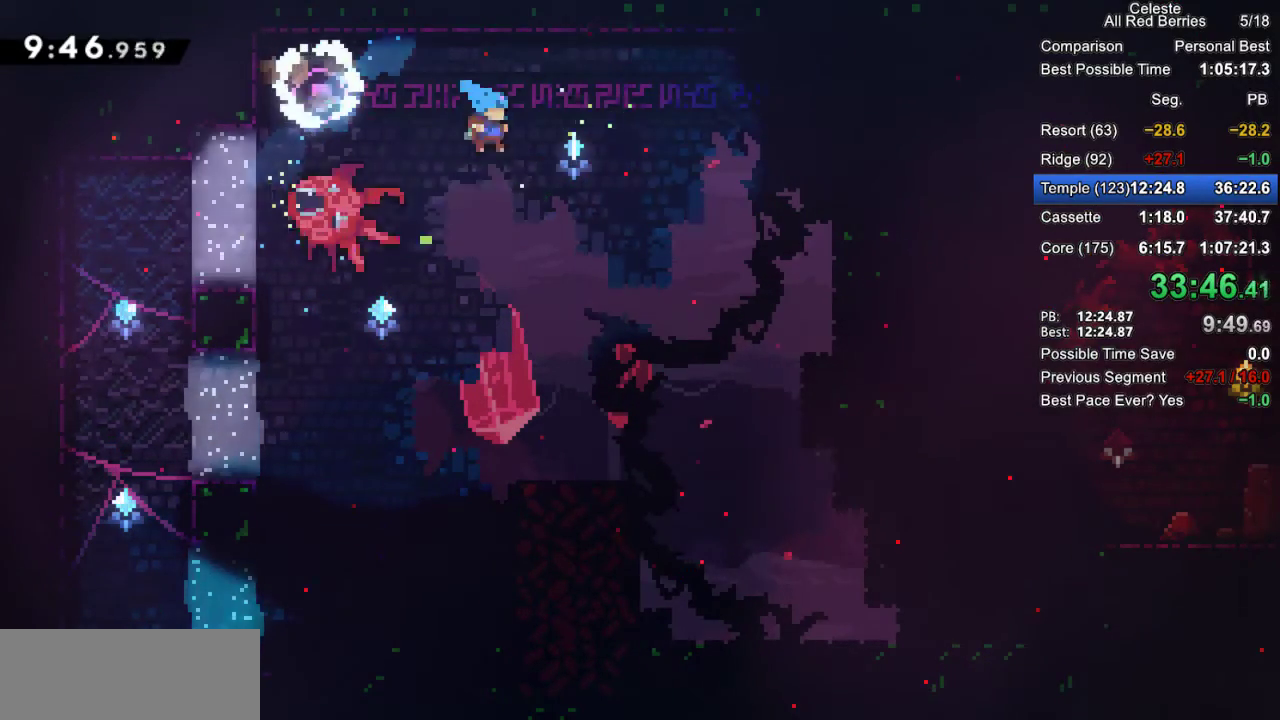
{"keys": ["right"], "events": [[150, "down", "up"]]}
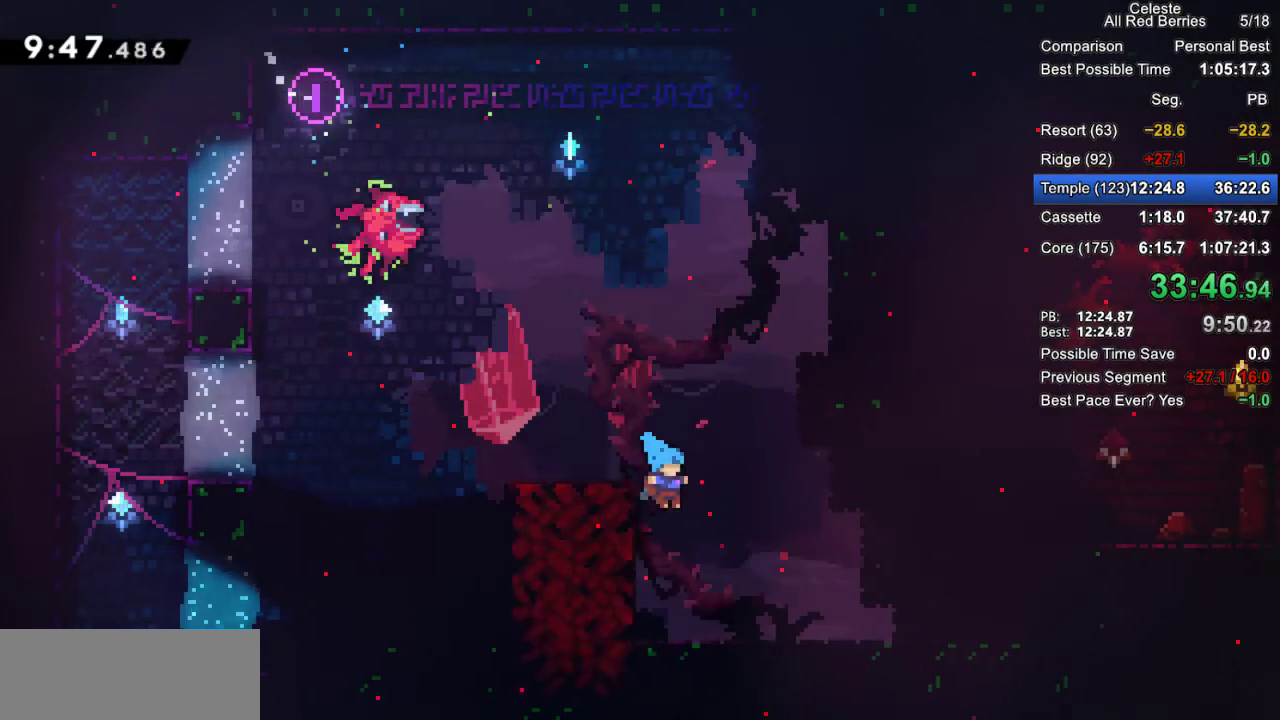
{"keys": ["grab", "jump2", "right"], "events": [[167, "right", "up"], [200, "right", "down"], [300, "dash", "down"], [300, "grab", "down"], [433, "dash", "up"], [483, "jump2", "down"]]}
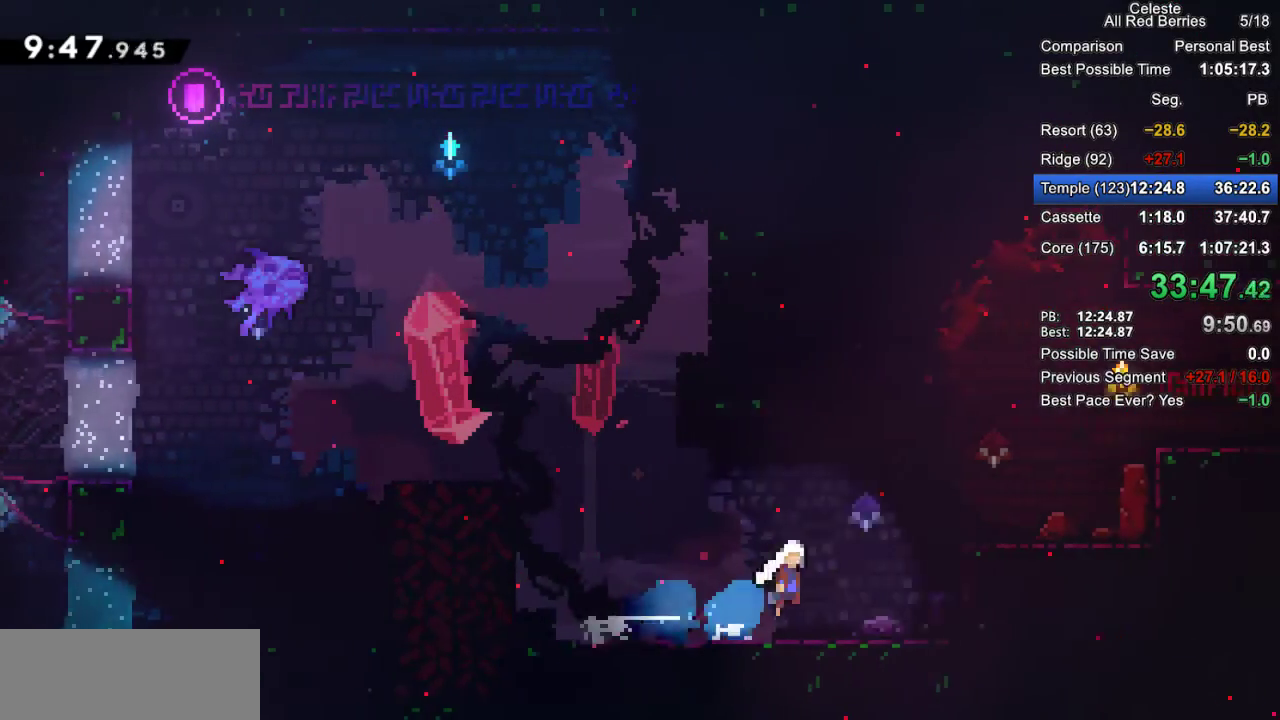
{"keys": ["grab", "right", "up"], "events": [[83, "up", "down"], [217, "dash", "down"], [217, "jump2", "up"], [500, "dash", "up"]]}
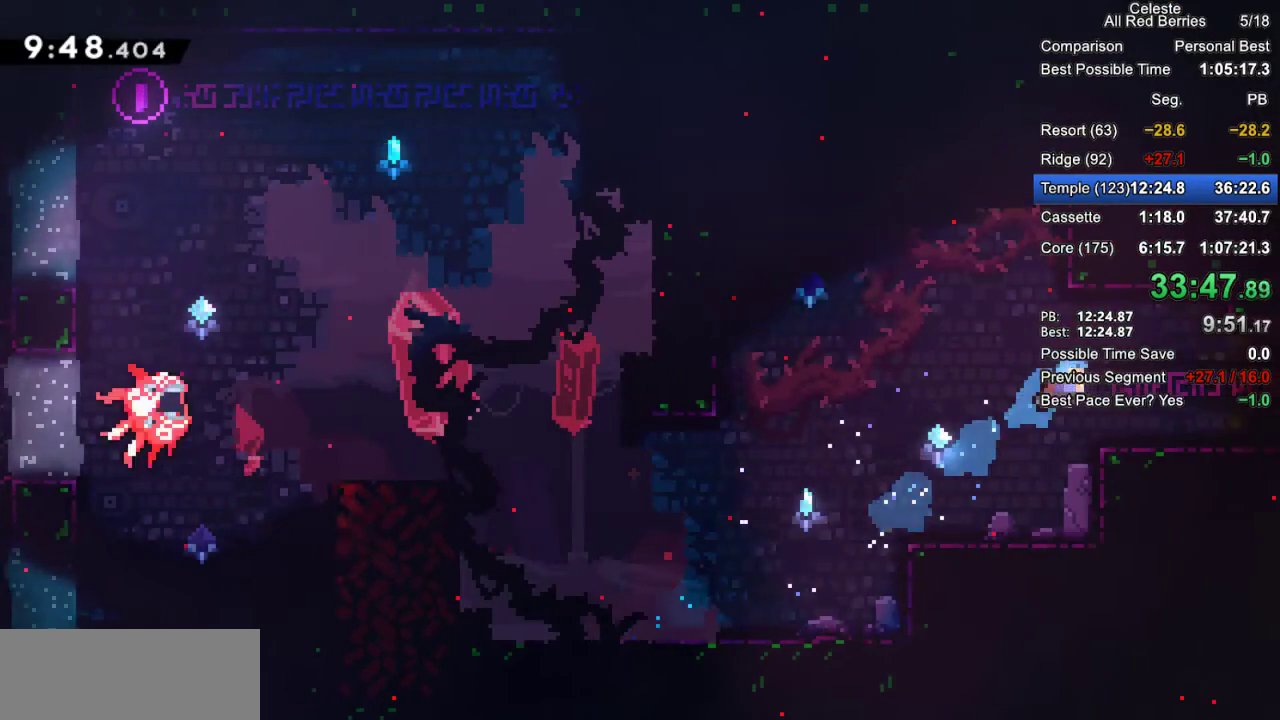
{"keys": ["grab", "right"], "events": [[50, "up", "up"], [150, "down", "down"], [233, "dash", "down"], [283, "jump2", "down"], [333, "dash", "up"], [383, "jump2", "up"], [467, "down", "up"]]}
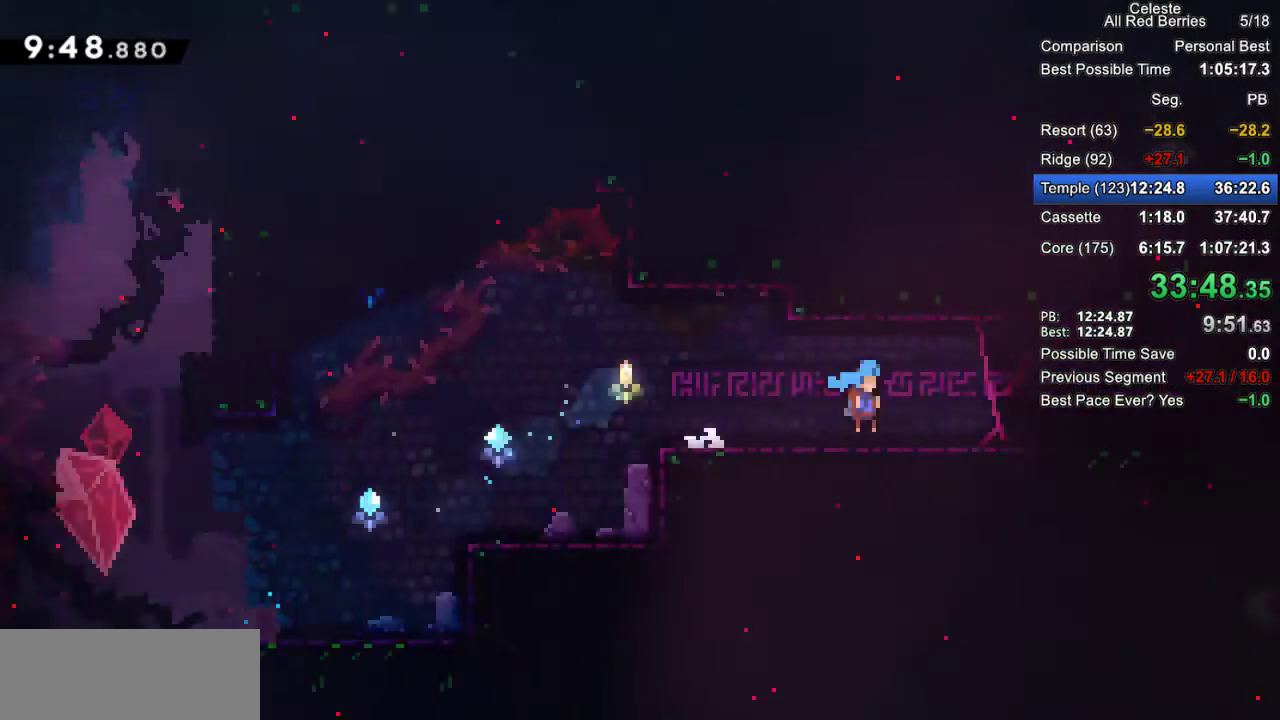
{"keys": ["grab", "right"], "events": []}
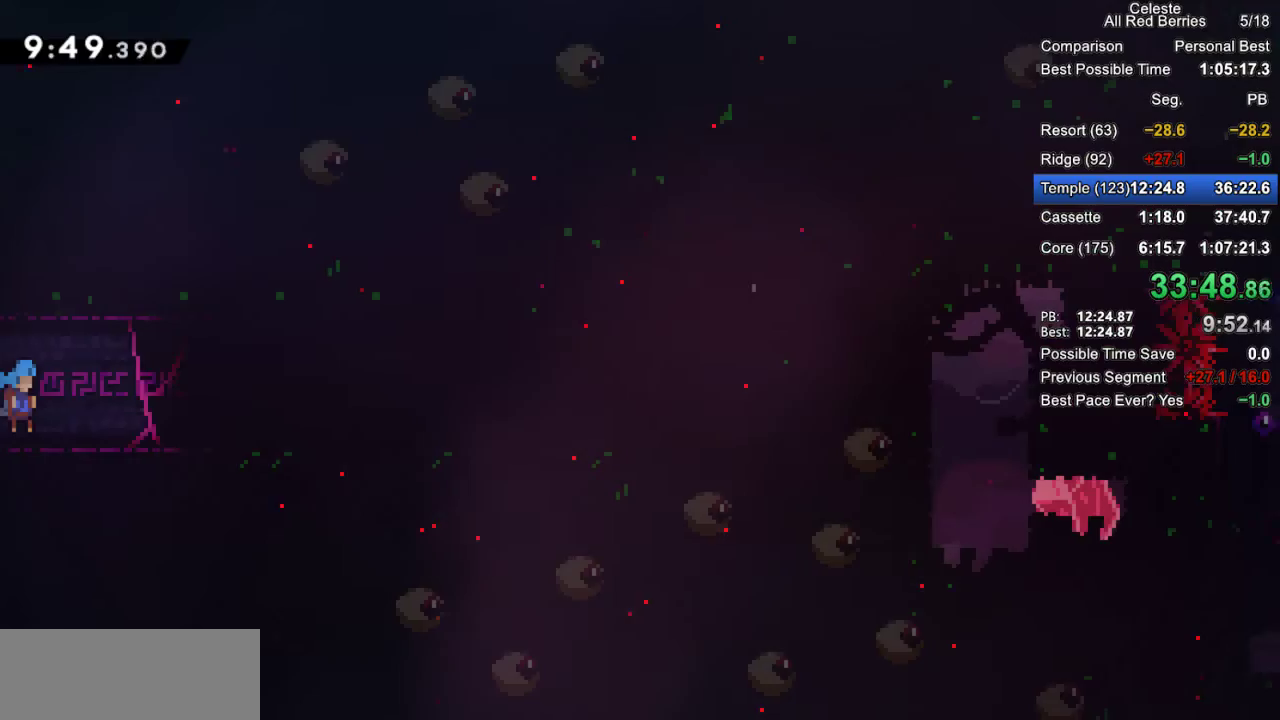
{"keys": ["grab", "jump2", "right"], "events": [[267, "dash", "down"], [367, "dash", "up"], [500, "jump2", "down"]]}
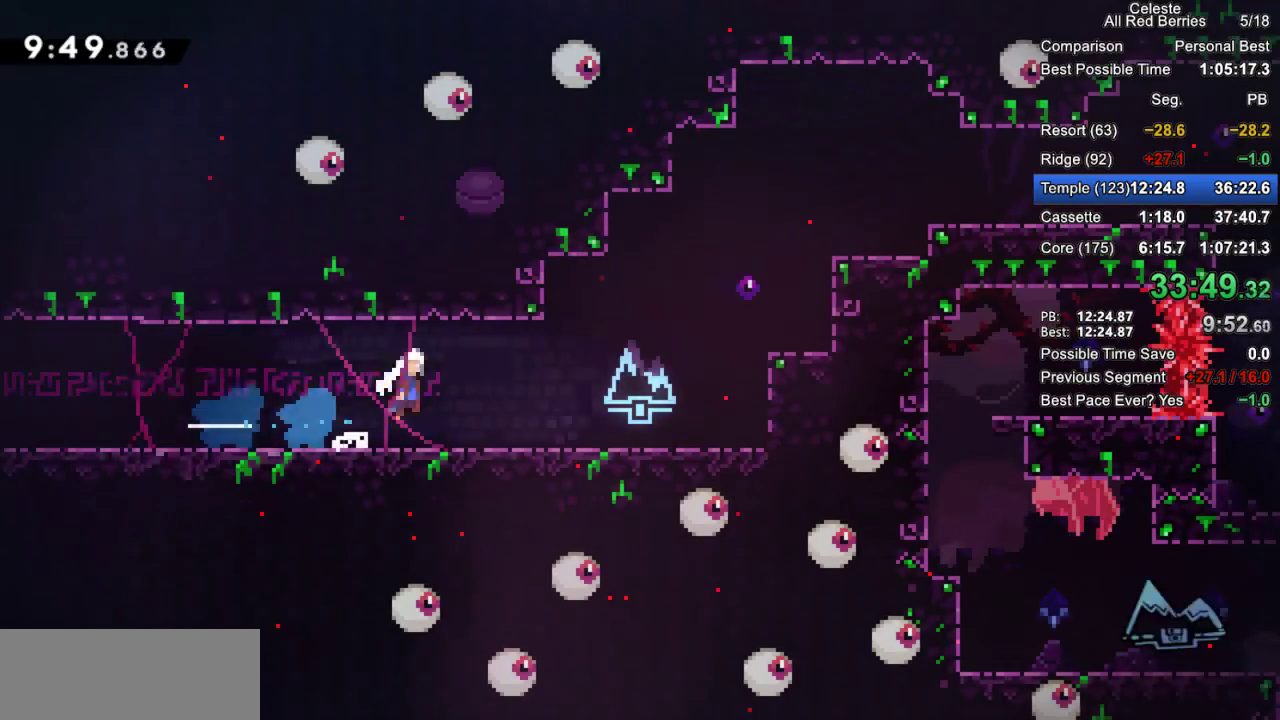
{"keys": ["dash", "grab", "right", "up"], "events": [[233, "up", "down"], [283, "jump2", "up"], [333, "dash", "down"]]}
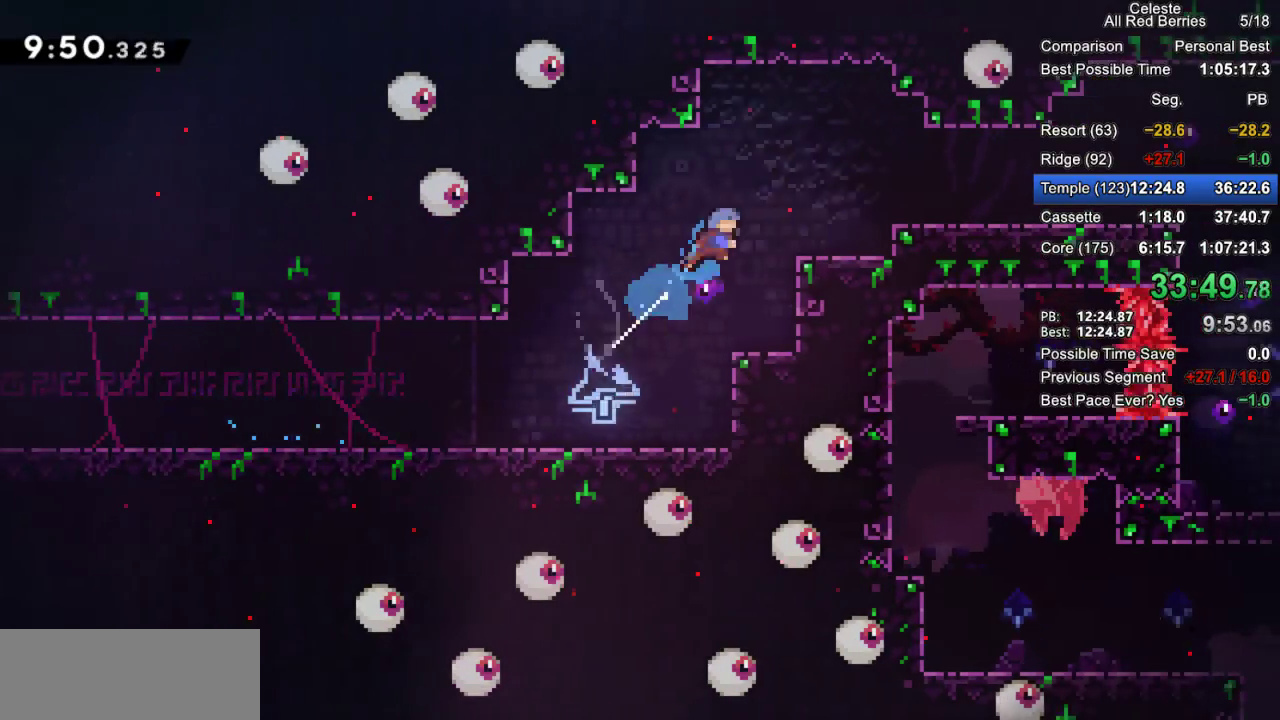
{"keys": ["grab", "right"], "events": [[17, "dash", "up"], [67, "up", "up"], [200, "right", "up"], [350, "right", "down"], [400, "jump2", "down"], [433, "jump2", "up"]]}
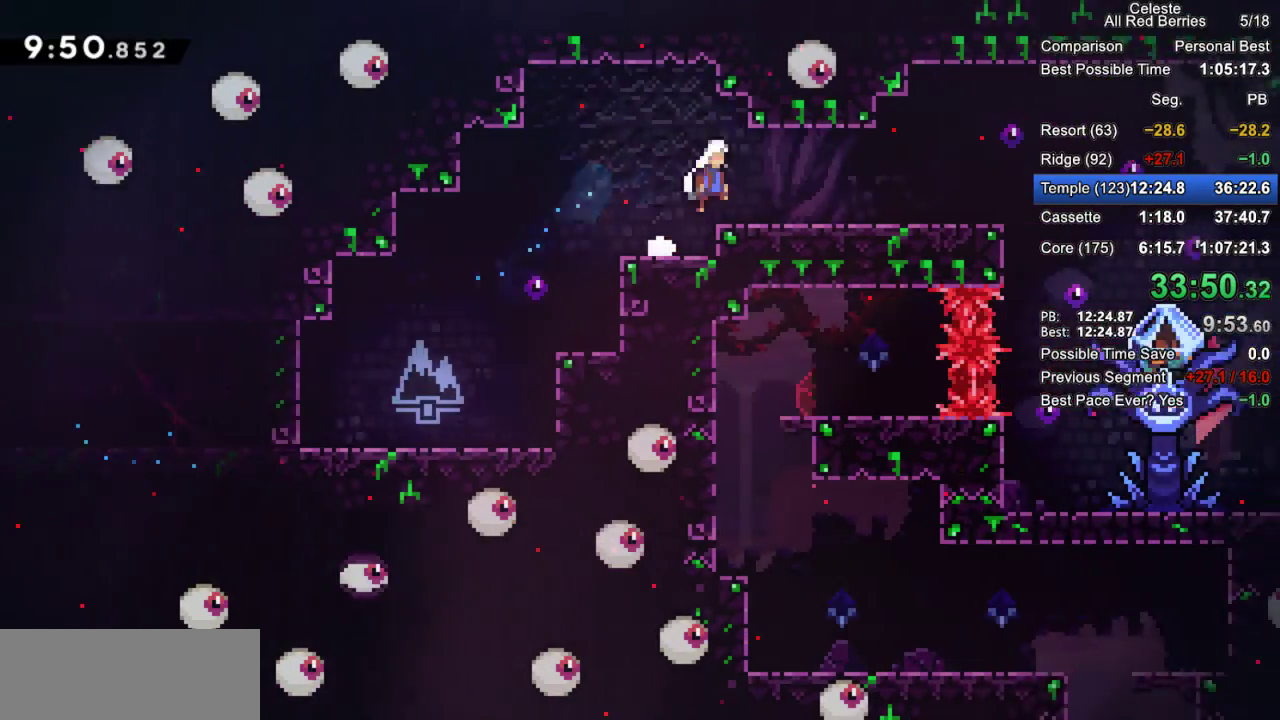
{"keys": ["grab", "right"], "events": [[133, "down", "down"], [217, "dash", "down"], [267, "dash", "up"], [267, "jump2", "down"], [317, "jump2", "up"], [417, "down", "up"]]}
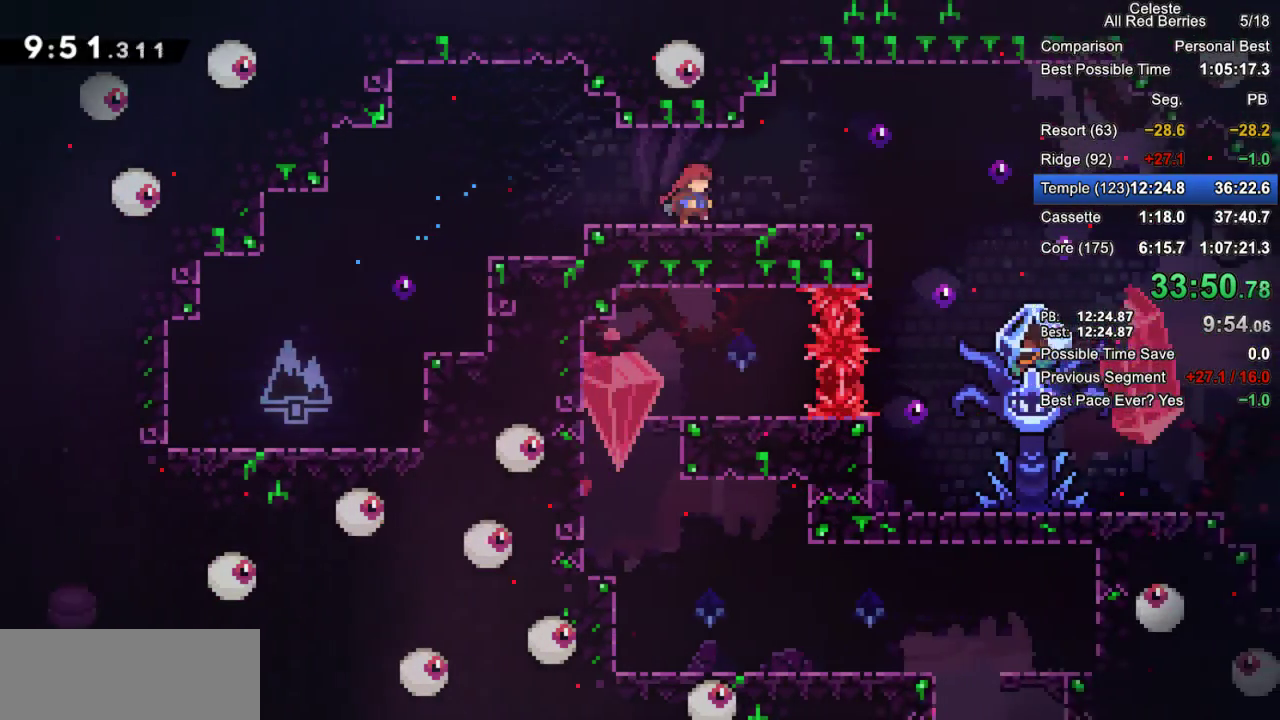
{"keys": ["grab"], "events": [[100, "right", "up"], [150, "pause", "down"], [183, "demo", "down"], [233, "pause", "up"], [333, "demo", "up"]]}
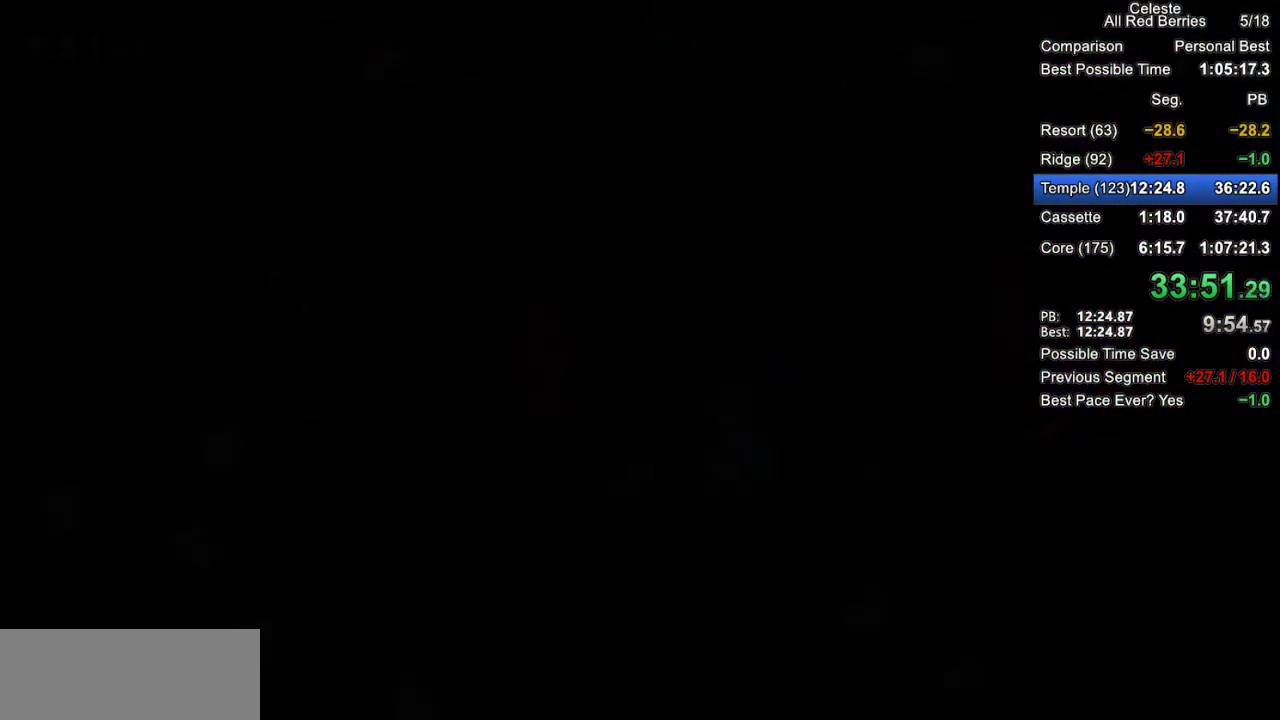
{"keys": ["down", "grab", "jump2", "right"], "events": [[350, "down", "down"], [350, "right", "down"], [400, "dash", "down"], [433, "jump2", "down"], [483, "dash", "up"]]}
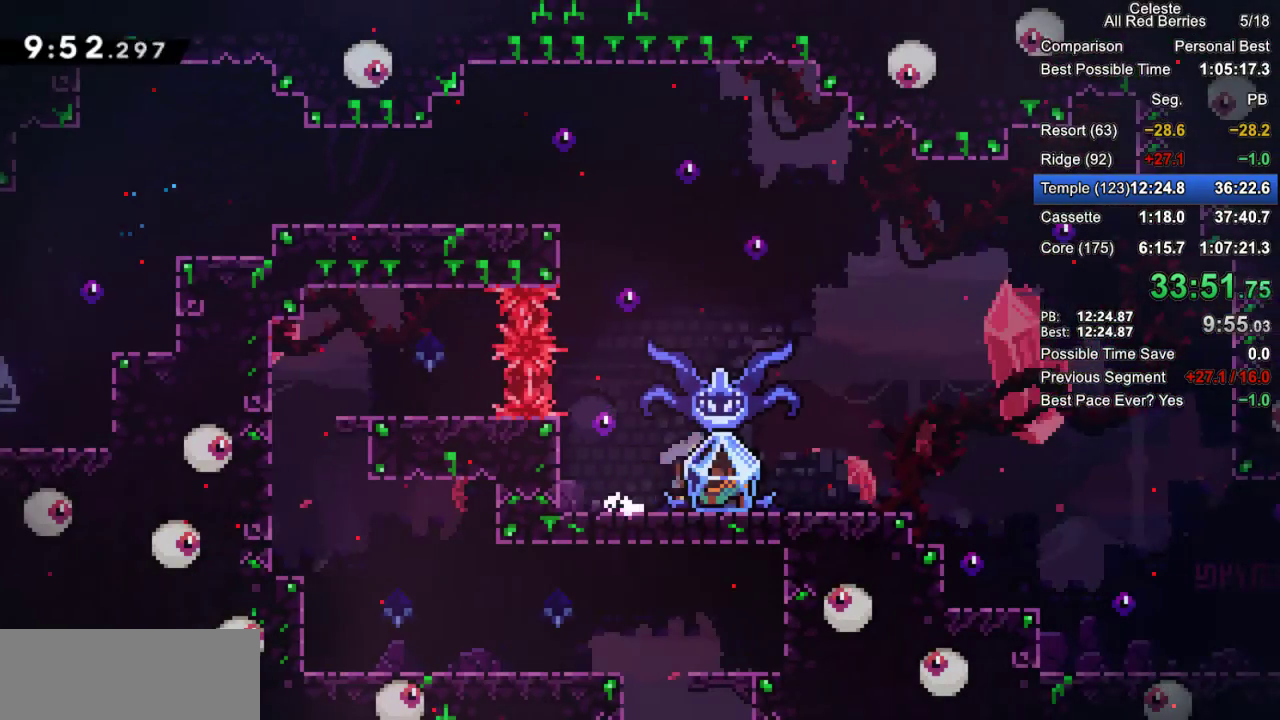
{"keys": ["grab", "right"], "events": [[33, "jump2", "up"], [133, "down", "up"]]}
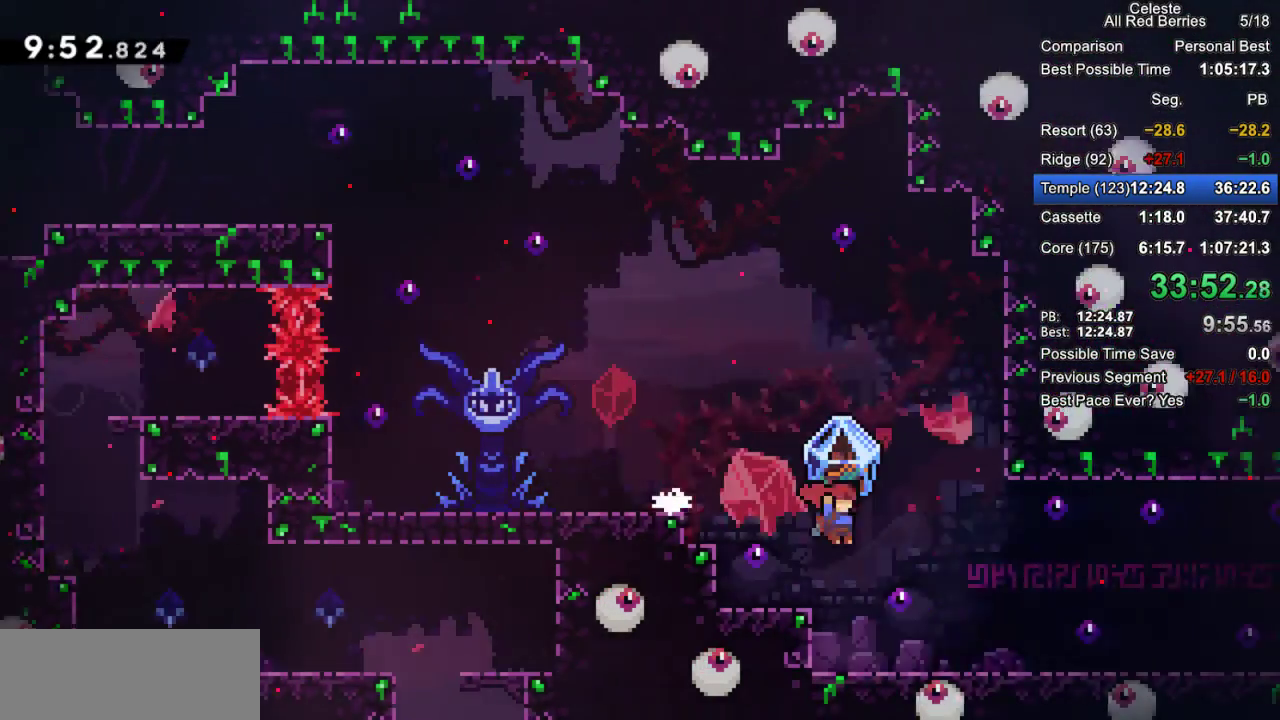
{"keys": ["grab", "right"], "events": [[233, "jump2", "down"], [283, "jump2", "up"]]}
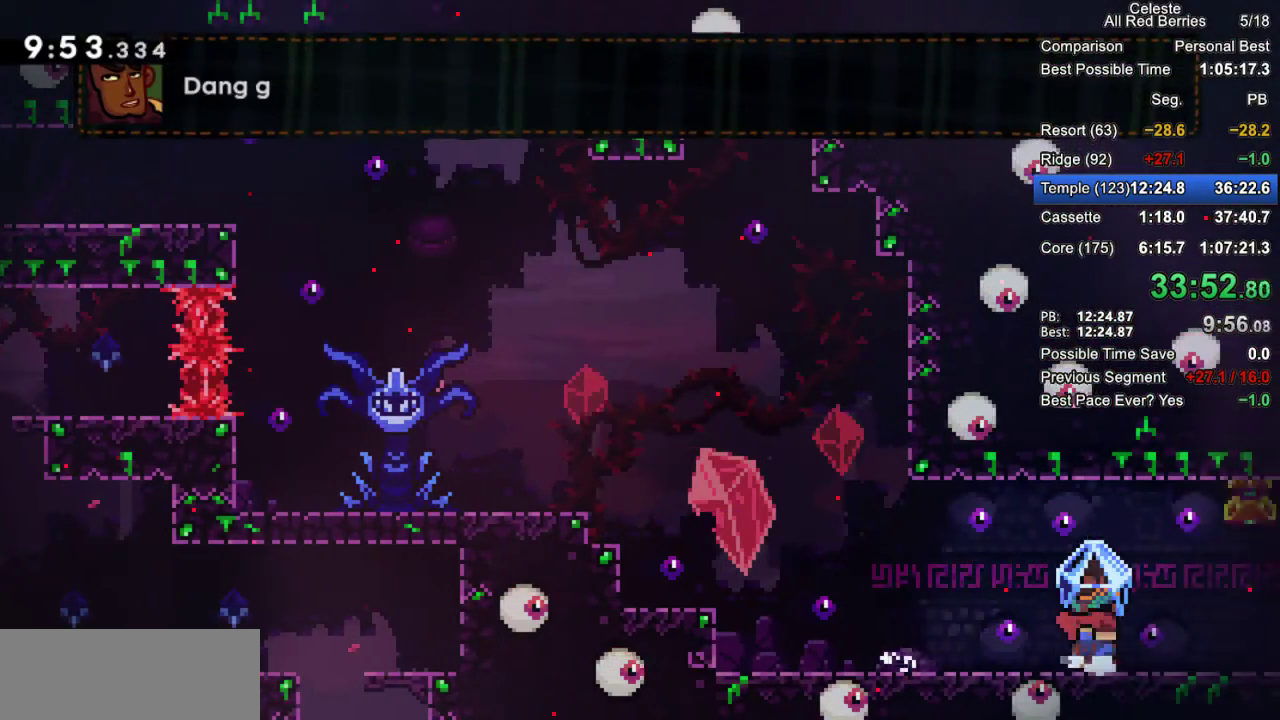
{"keys": ["grab", "jump2", "right"], "events": [[17, "grab", "up"], [67, "right", "up"], [200, "dash", "down"], [200, "down", "down"], [200, "grab", "down"], [200, "right", "down"], [350, "dash", "up"], [400, "jump2", "down"], [433, "down", "up"]]}
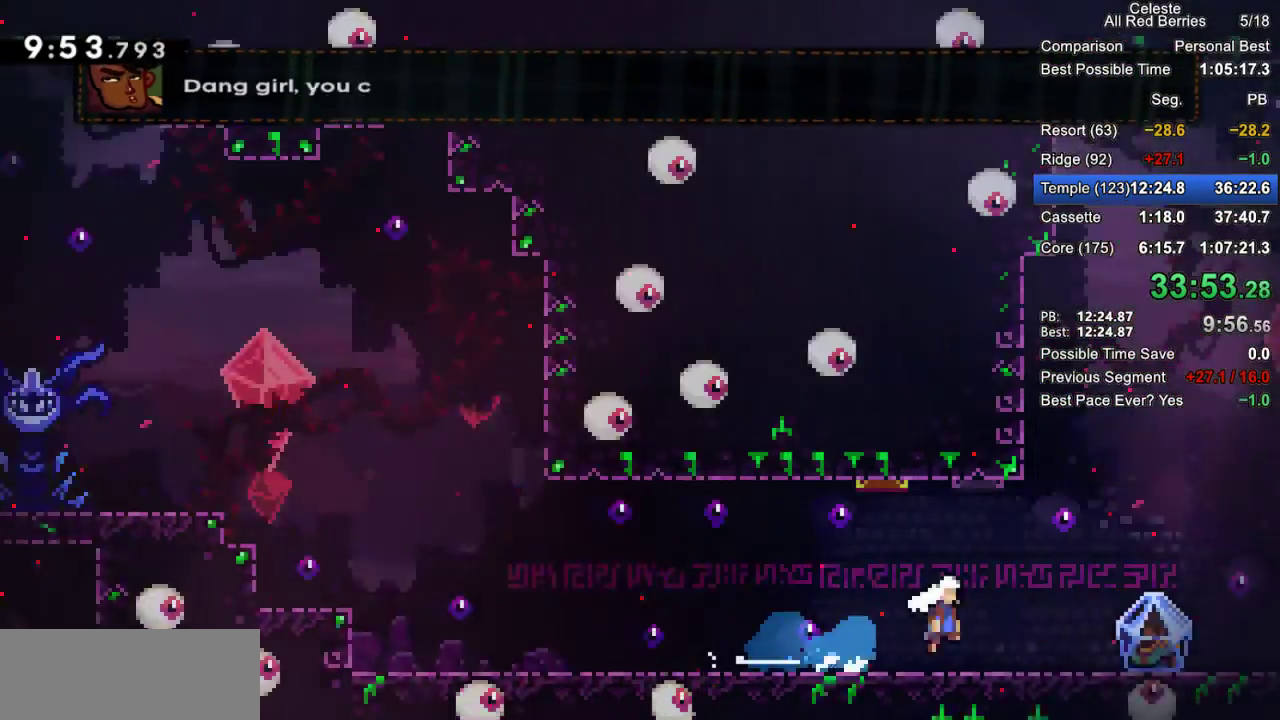
{"keys": ["grab", "right"], "events": [[83, "jump2", "up"]]}
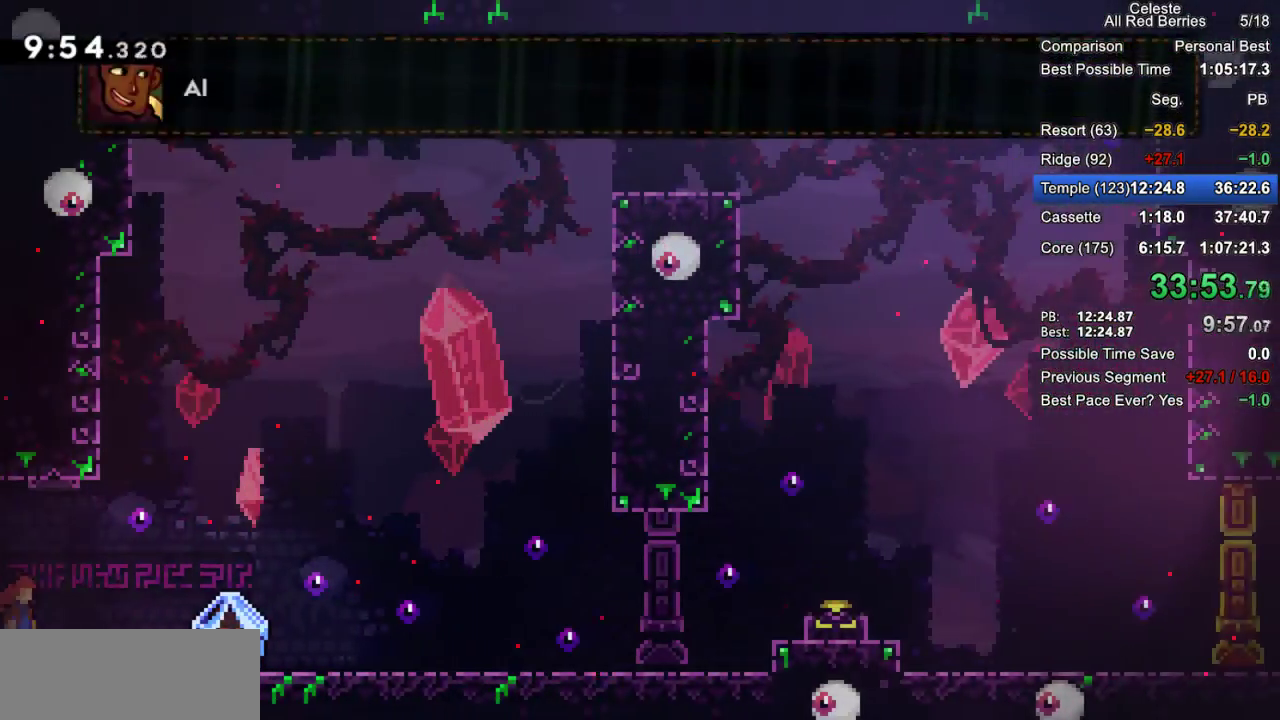
{"keys": ["jump2", "right"], "events": [[50, "grab", "up"], [50, "right", "up"], [233, "right", "down"], [417, "jump2", "down"]]}
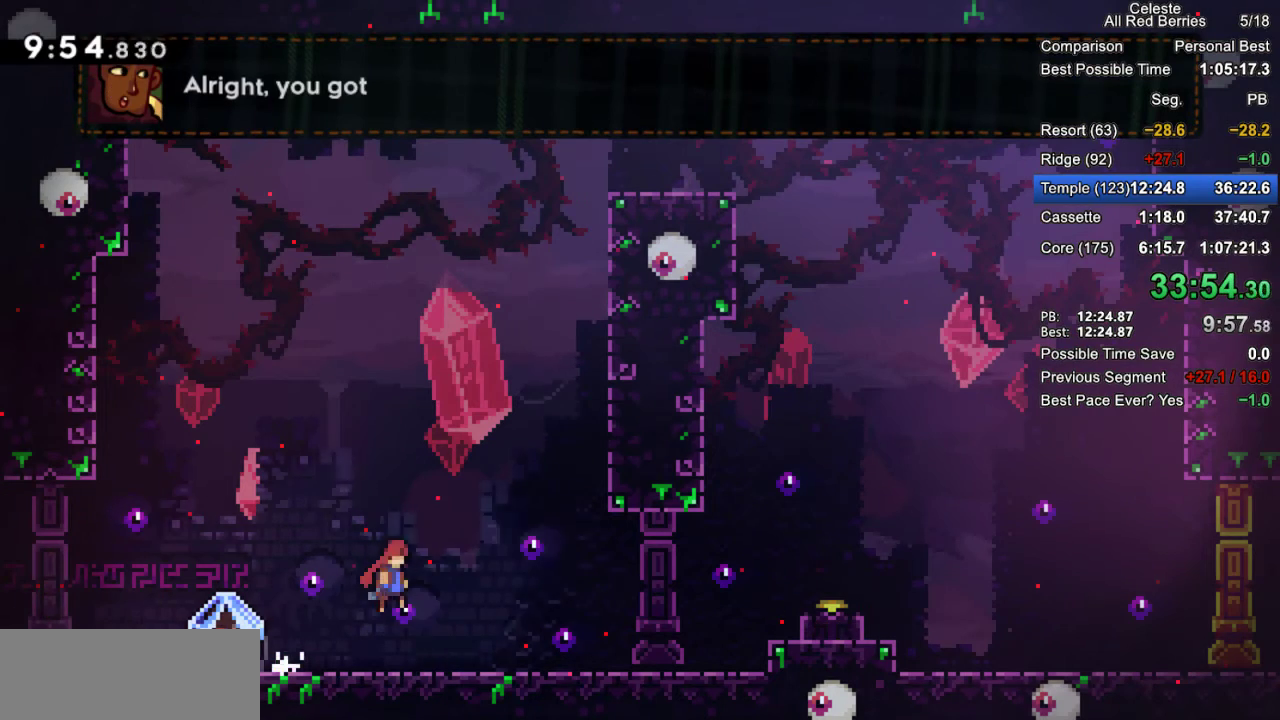
{"keys": ["grab", "jump", "right"], "events": [[17, "up", "down"], [117, "dash", "down"], [117, "grab", "down"], [167, "jump2", "up"], [350, "dash", "up"], [433, "jump", "down"], [433, "up", "up"]]}
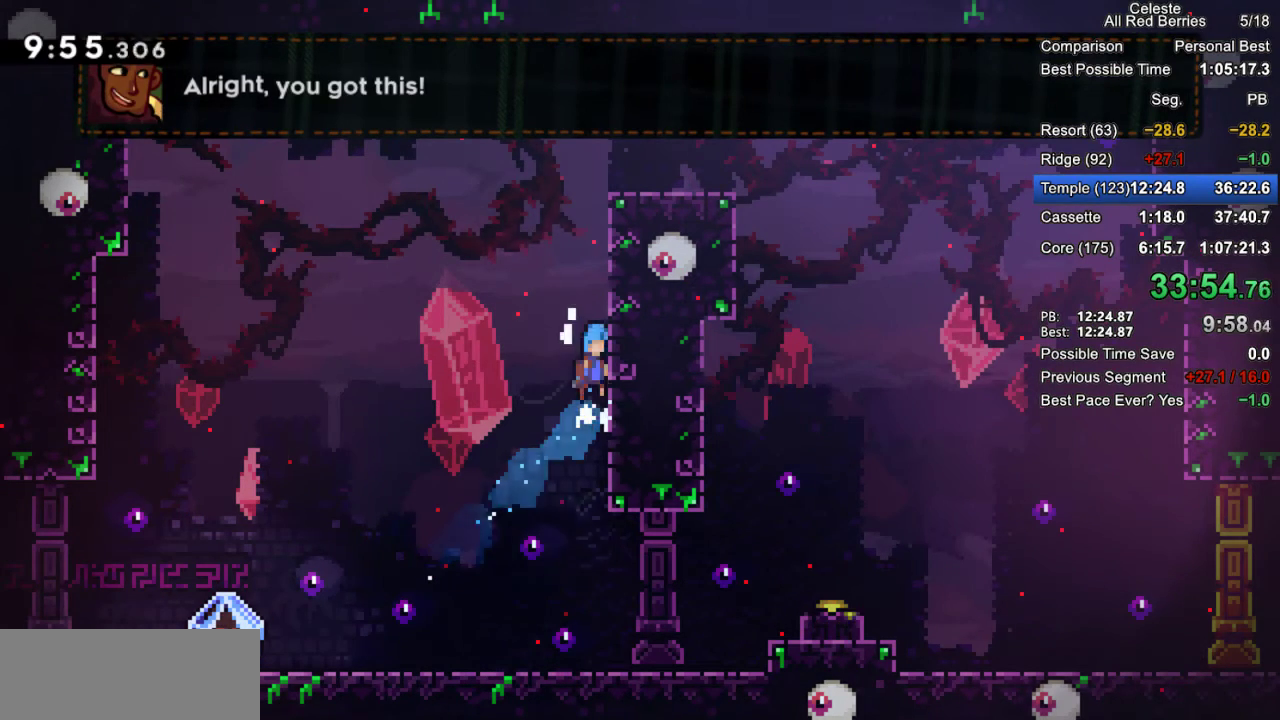
{"keys": ["grab", "jump", "jump2", "right"], "events": [[33, "jump2", "down"], [133, "jump2", "up"], [217, "jump2", "down"], [317, "jump2", "up"], [417, "jump2", "down"]]}
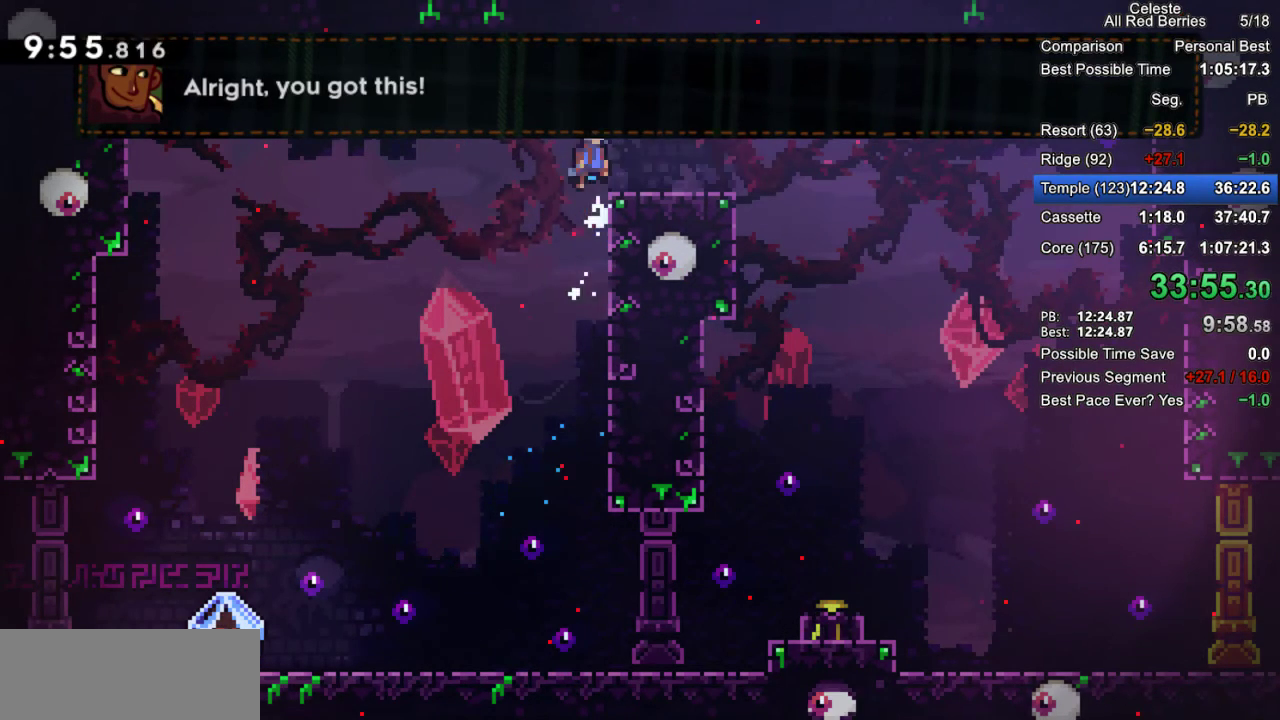
{"keys": ["right"], "events": [[50, "jump2", "up"], [100, "jump", "up"], [283, "jump2", "down"], [333, "jump2", "up"], [383, "grab", "up"]]}
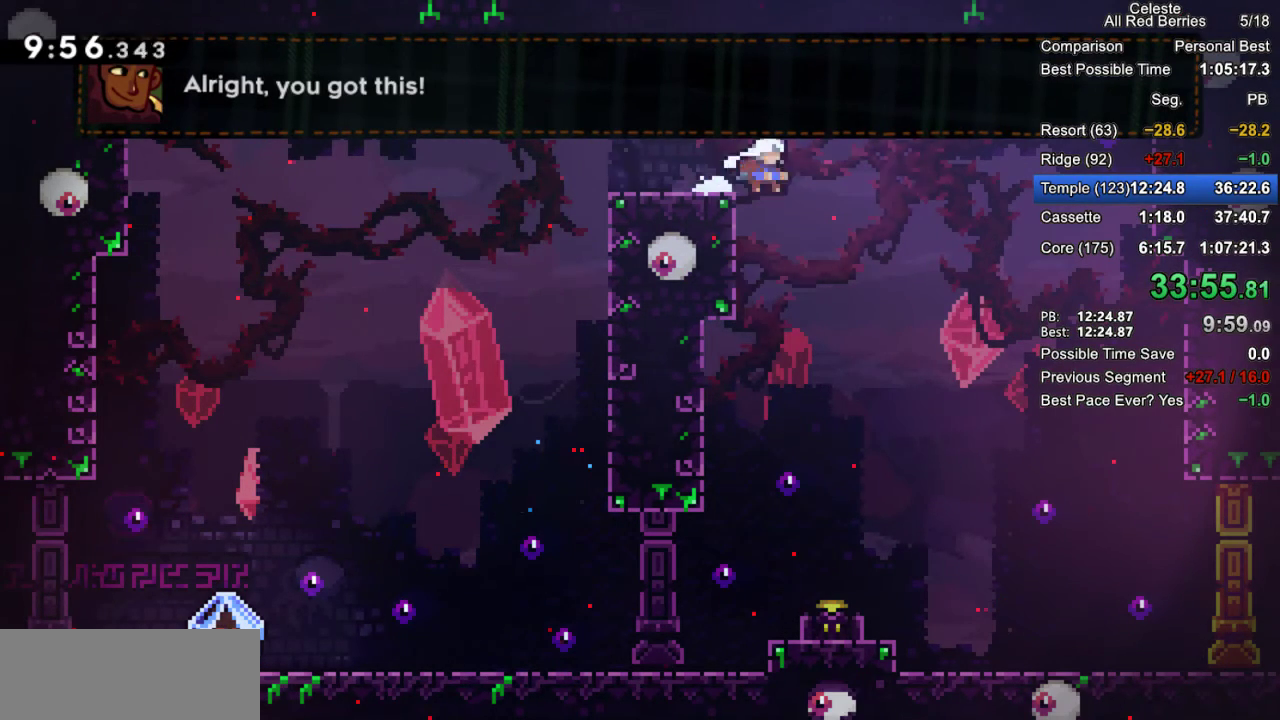
{"keys": ["down"], "events": [[150, "down", "down"], [200, "right", "up"]]}
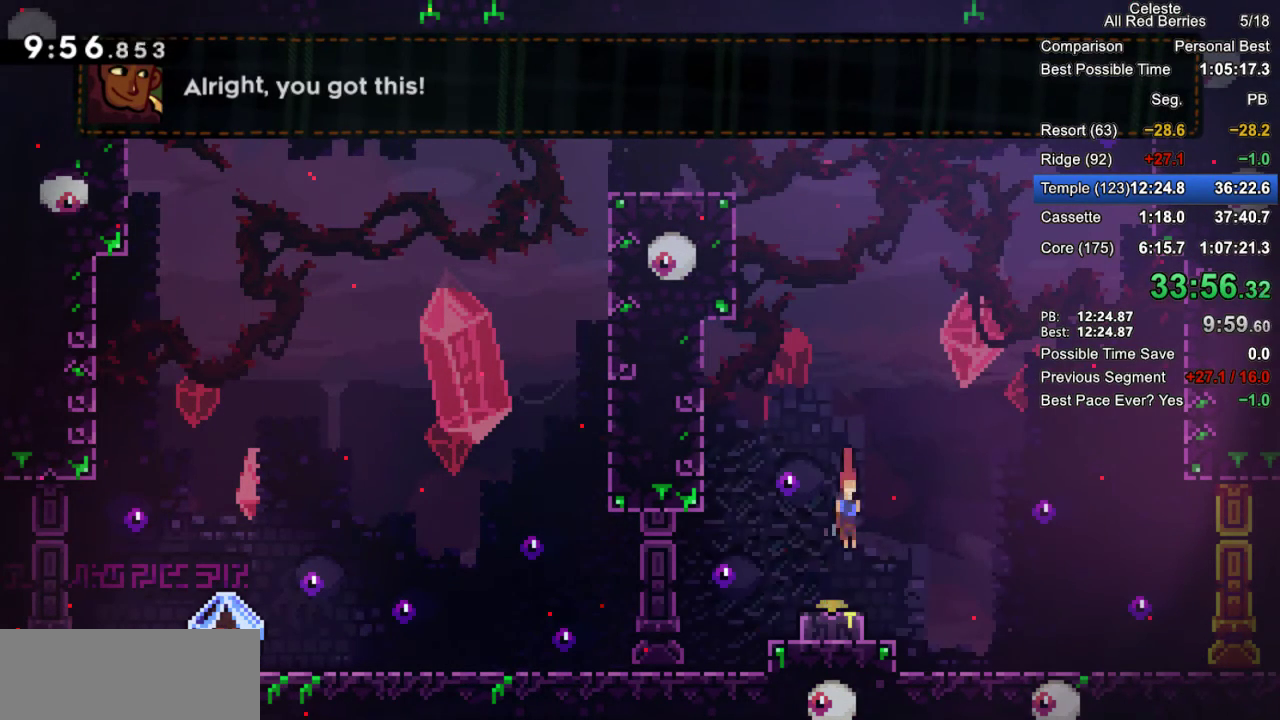
{"keys": ["down", "jump2", "left"], "events": [[33, "dash", "down"], [217, "dash", "up"], [267, "left", "down"], [367, "dash", "down"], [450, "dash", "up"], [500, "jump2", "down"]]}
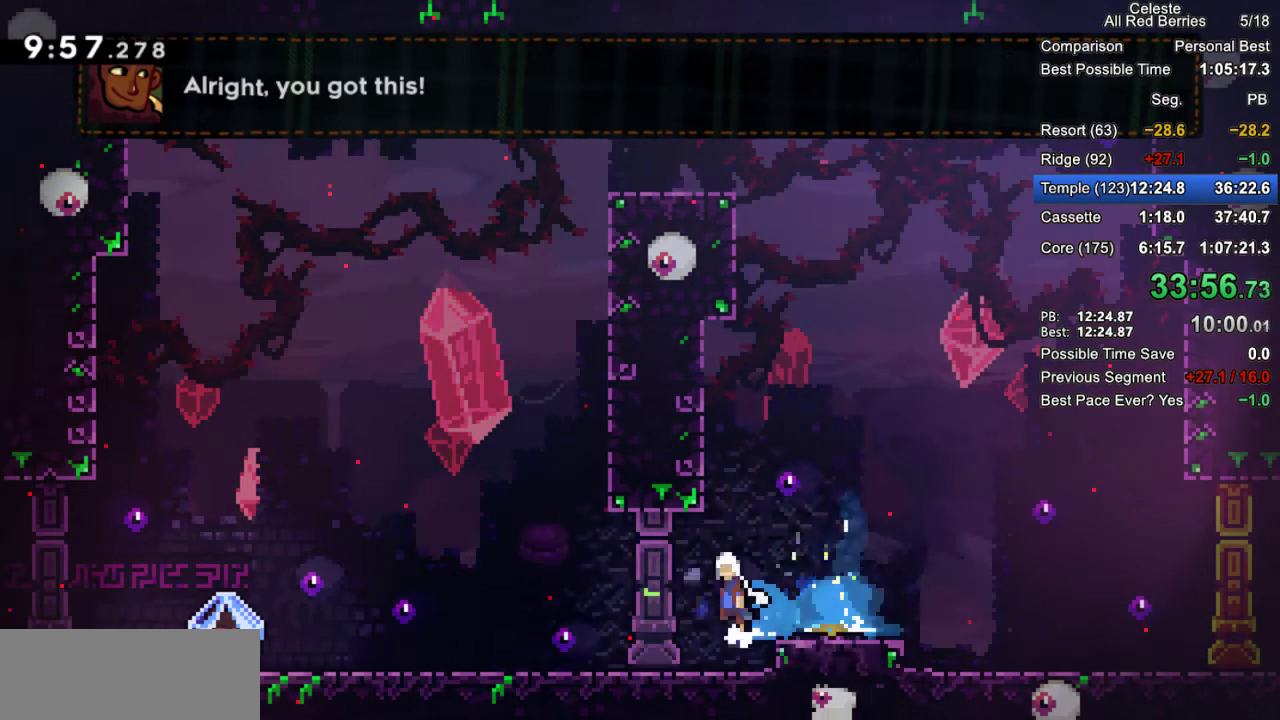
{"keys": ["grab"], "events": [[100, "down", "up"], [133, "jump2", "up"], [467, "grab", "down"], [467, "left", "up"]]}
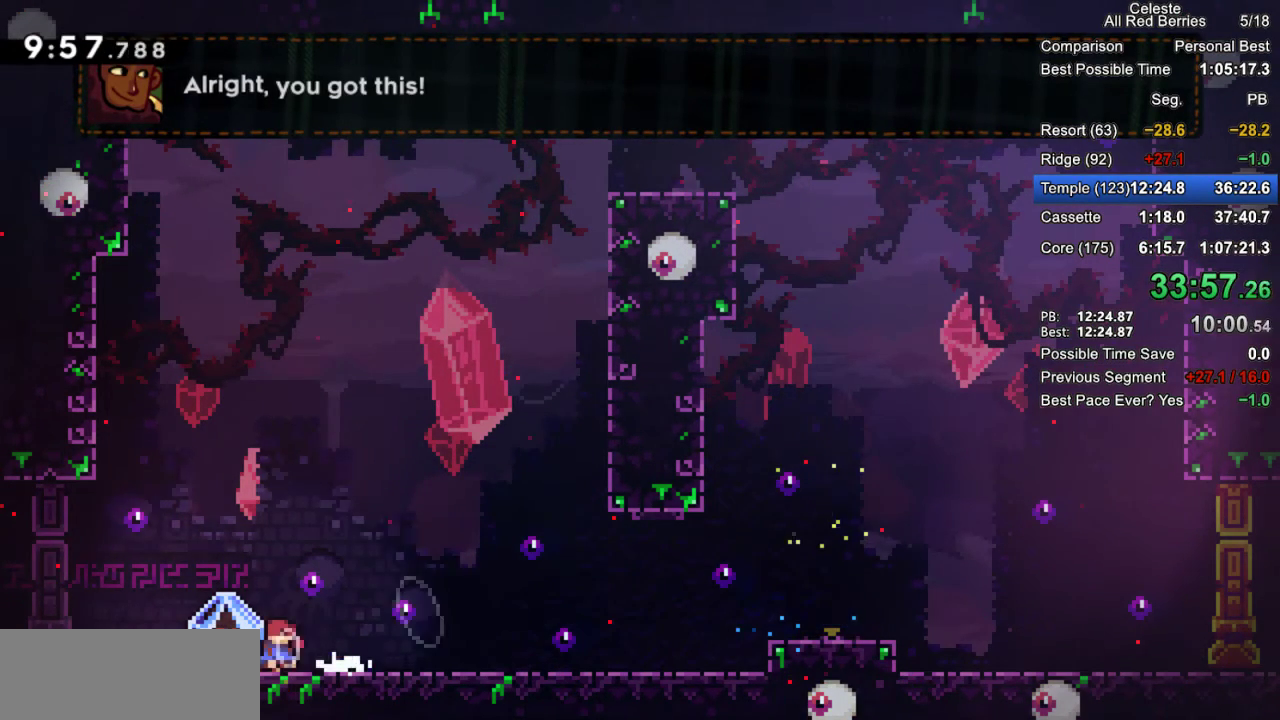
{"keys": ["down", "right"], "events": [[17, "right", "down"], [350, "grab", "up"], [350, "right", "up"], [483, "down", "down"], [483, "right", "down"]]}
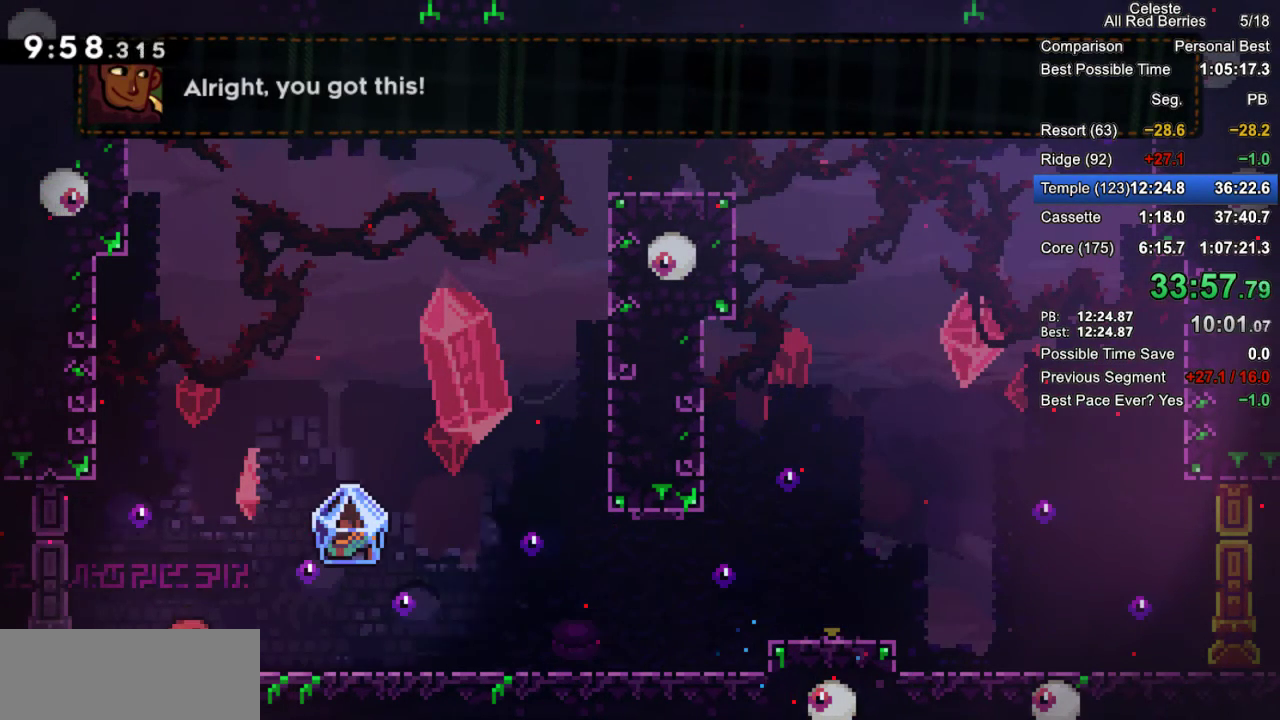
{"keys": ["grab", "jump2", "right"], "events": [[33, "grab", "down"], [83, "dash", "down"], [167, "dash", "up"], [217, "down", "up"], [267, "jump2", "down"]]}
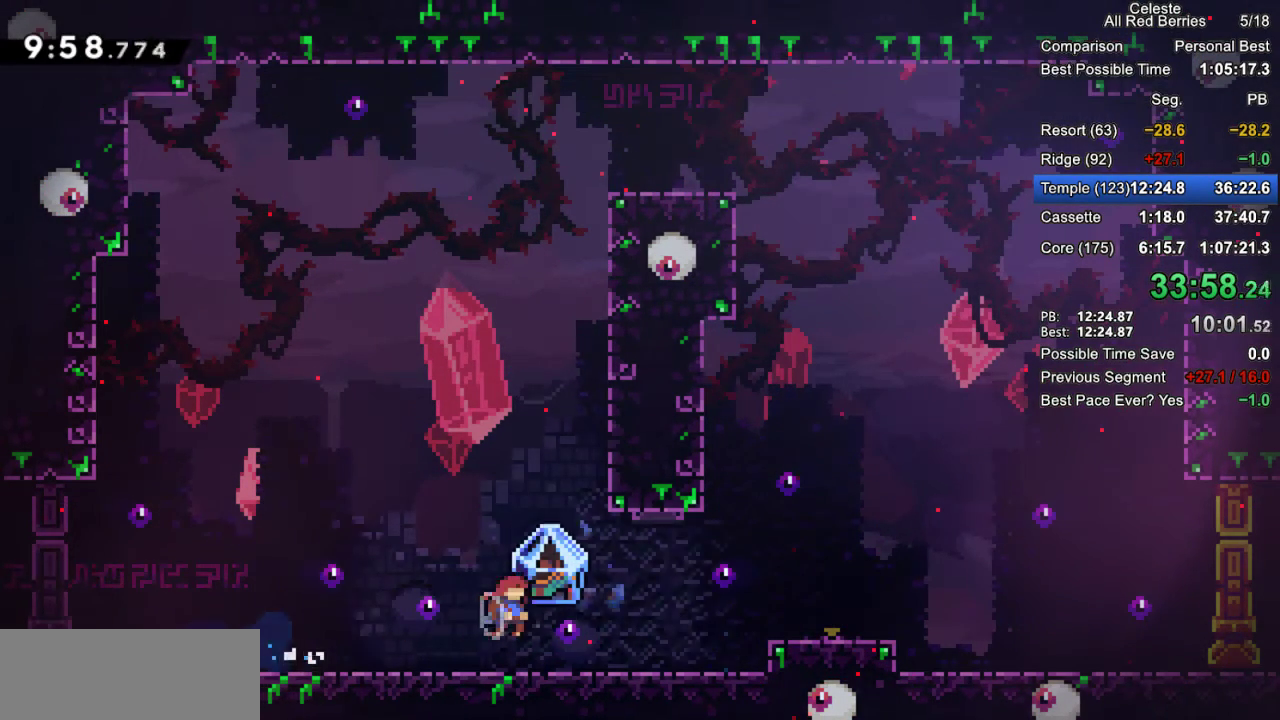
{"keys": ["grab", "right"], "events": [[417, "jump2", "up"]]}
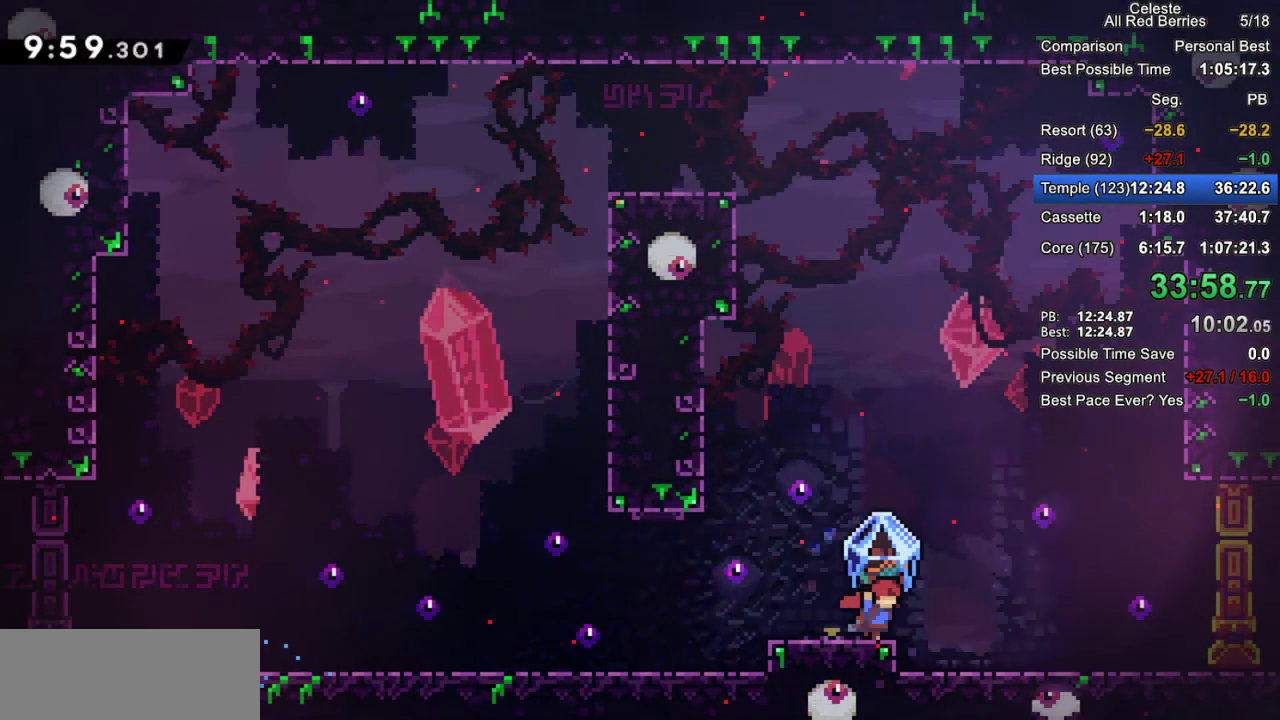
{"keys": ["down", "grab", "jump2", "right"], "events": [[200, "grab", "up"], [200, "right", "up"], [300, "down", "down"], [300, "right", "down"], [350, "dash", "down"], [350, "grab", "down"], [450, "dash", "up"], [483, "jump2", "down"]]}
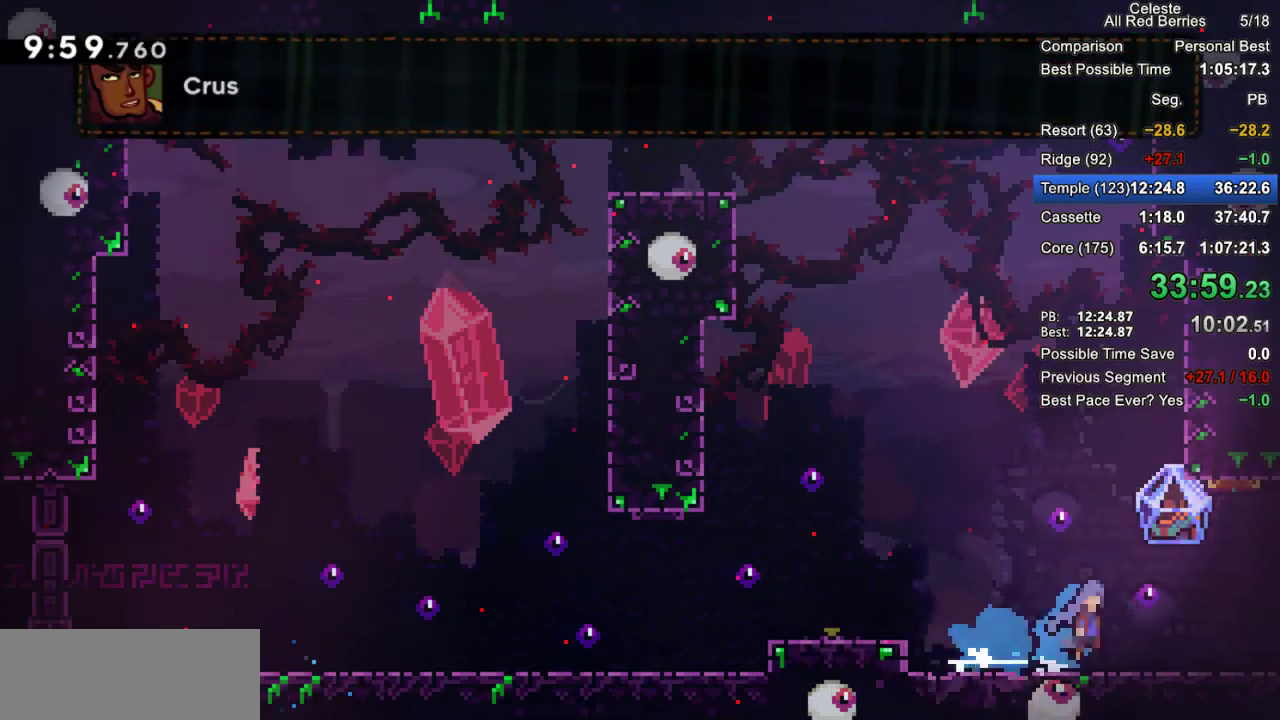
{"keys": ["grab", "right"], "events": [[33, "down", "up"], [217, "jump2", "up"]]}